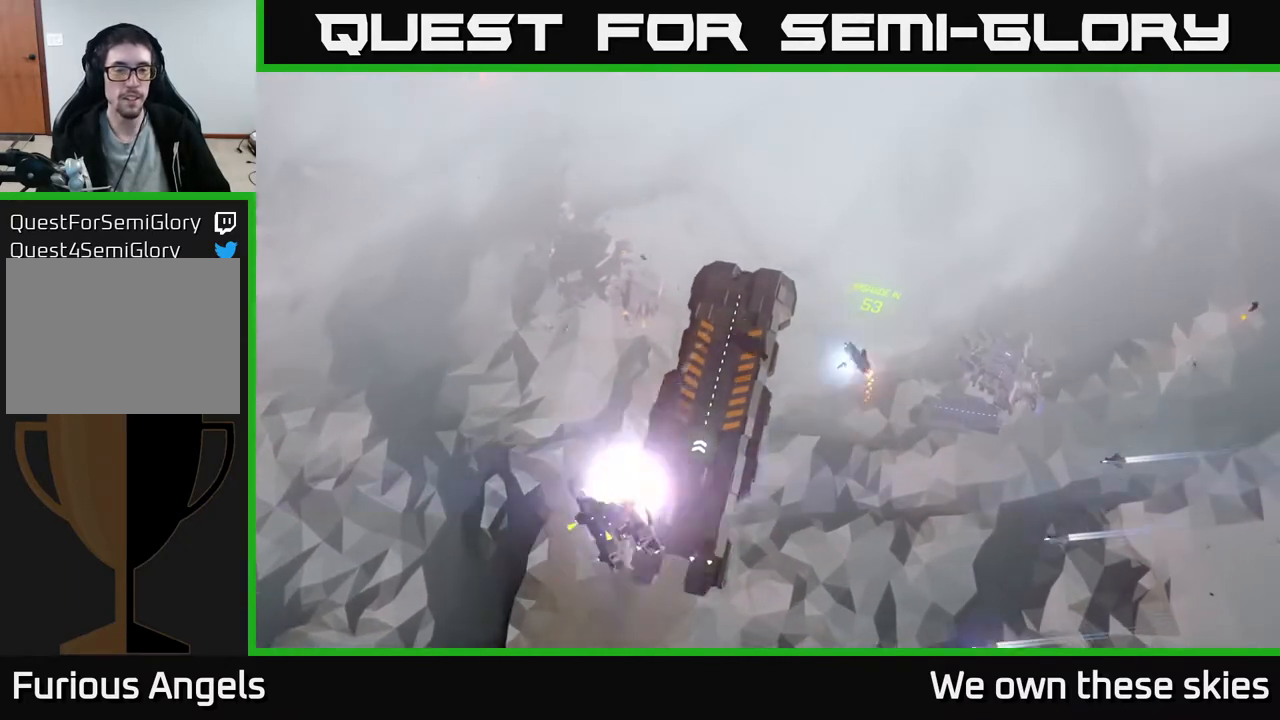
Gameplay with a controller (Xbox layout); each line is a JSON object with the inputs held at the frame after it. "events" lists button and stick changes between this image and that frame as [ms after this image, input, new state], when the widget could be followed in between. Not read: right_stick.
{"buttons": [], "left_stick": "down-left", "events": [[400, "left_stick", "down-left"]]}
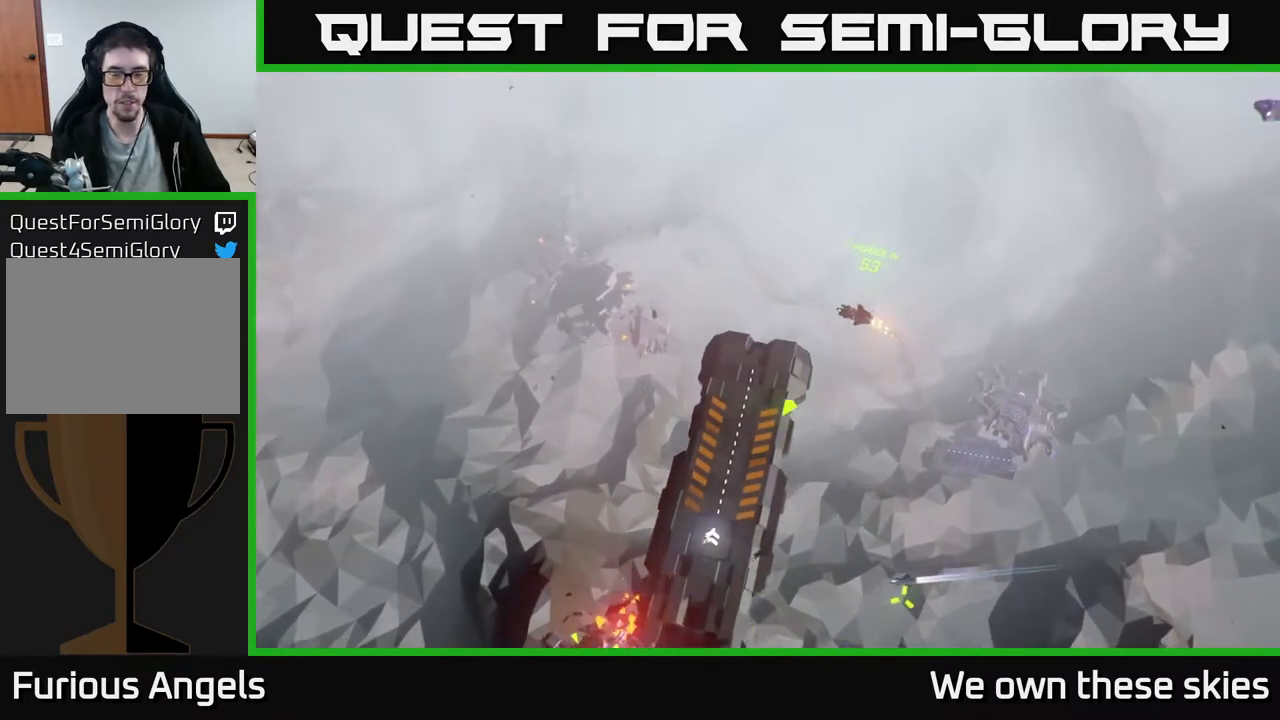
{"buttons": [], "left_stick": "down-left", "events": []}
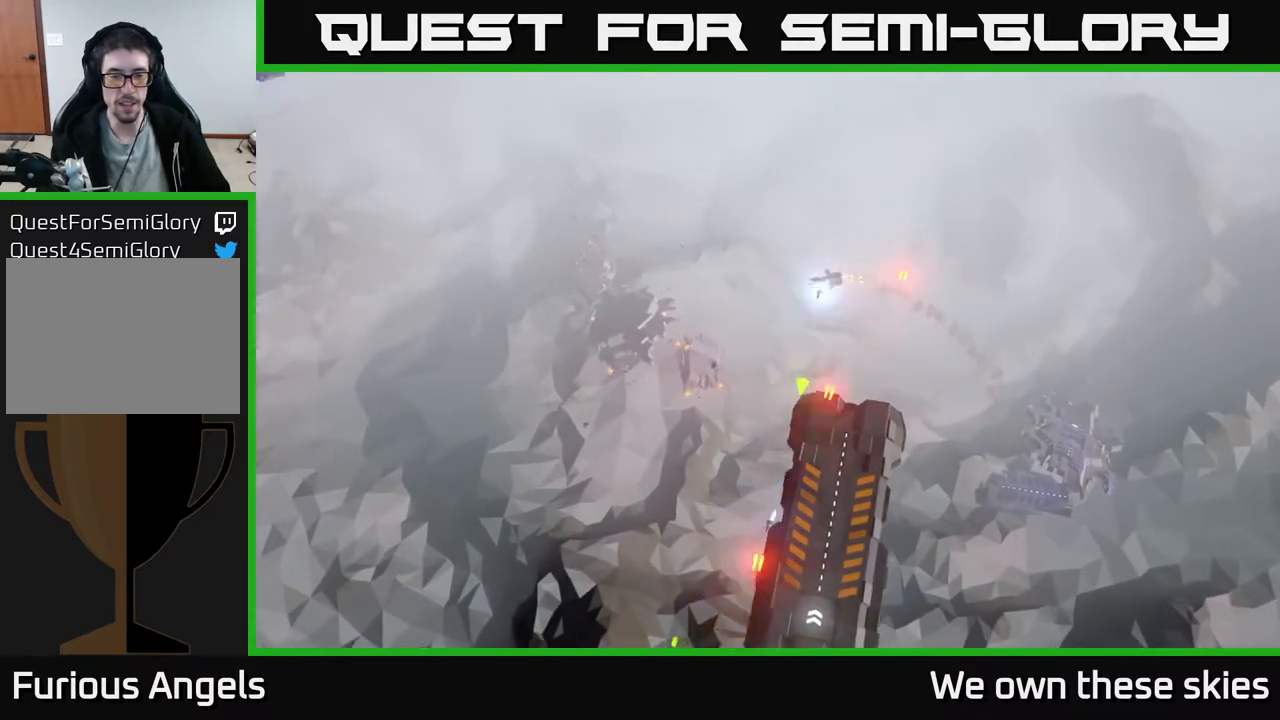
{"buttons": [], "left_stick": "down-right", "events": [[200, "left_stick", "down"], [383, "left_stick", "down-right"]]}
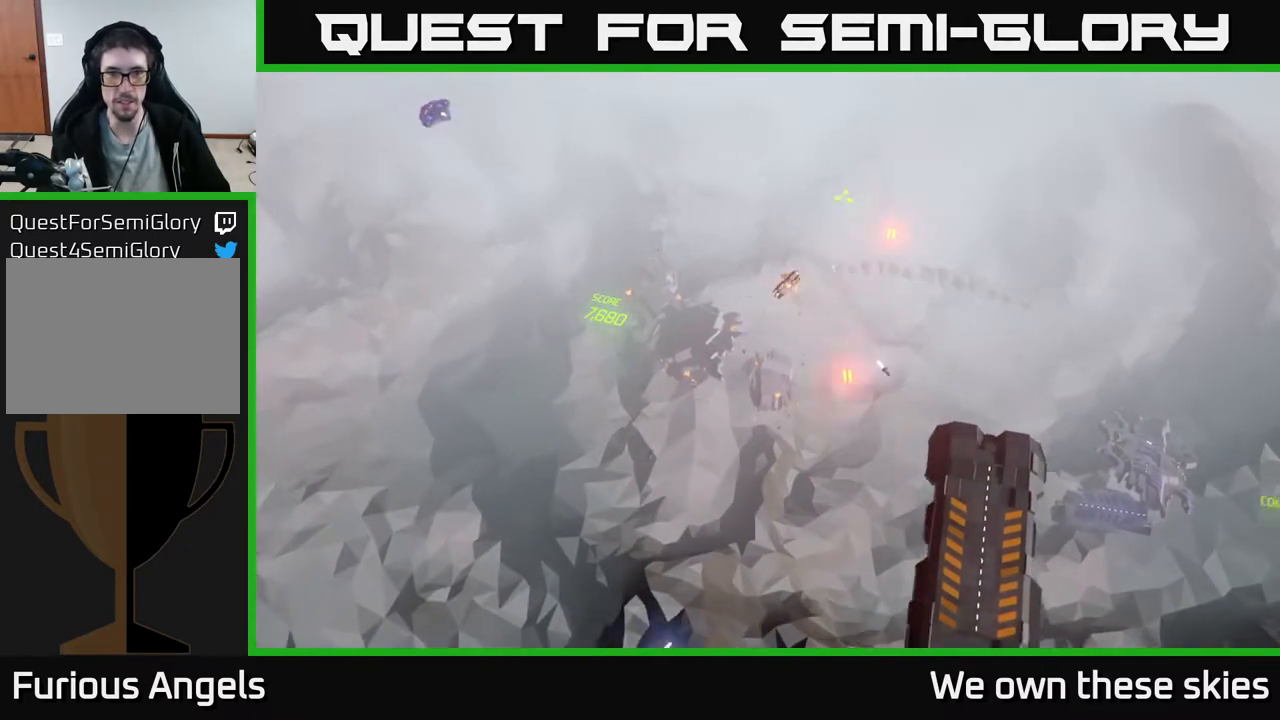
{"buttons": [], "left_stick": "down-right", "events": []}
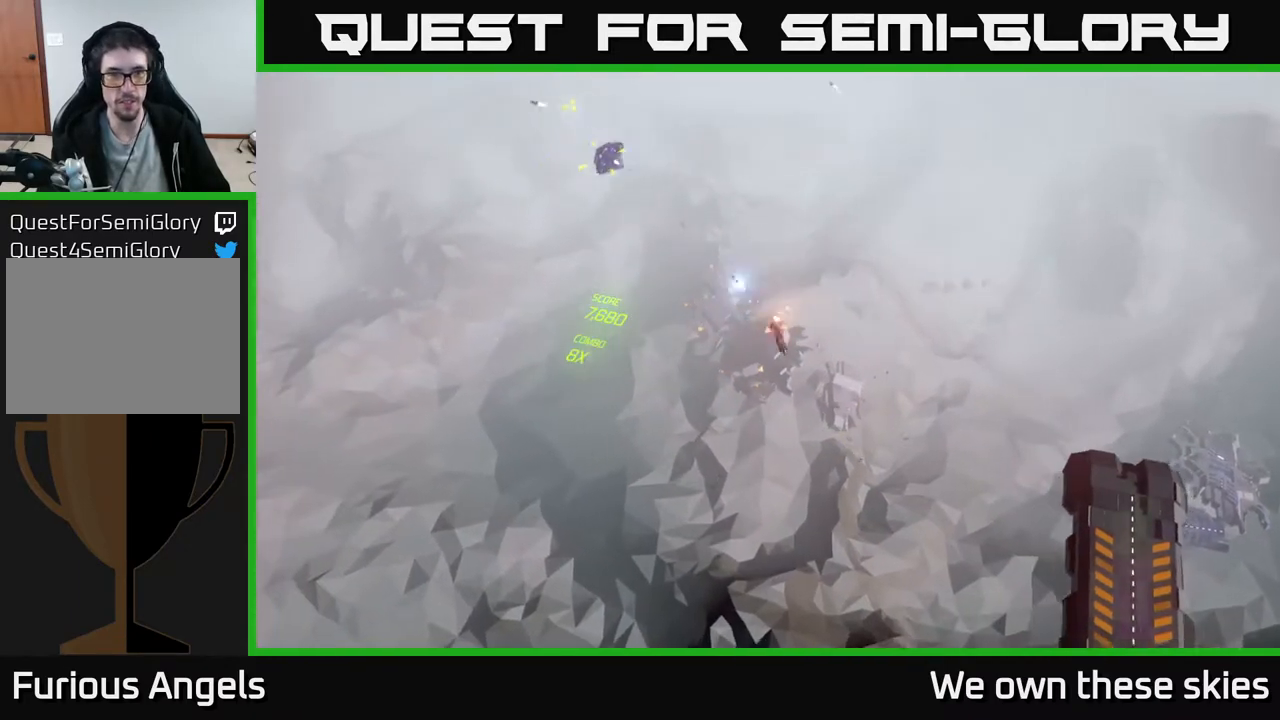
{"buttons": [], "left_stick": "down-right", "events": []}
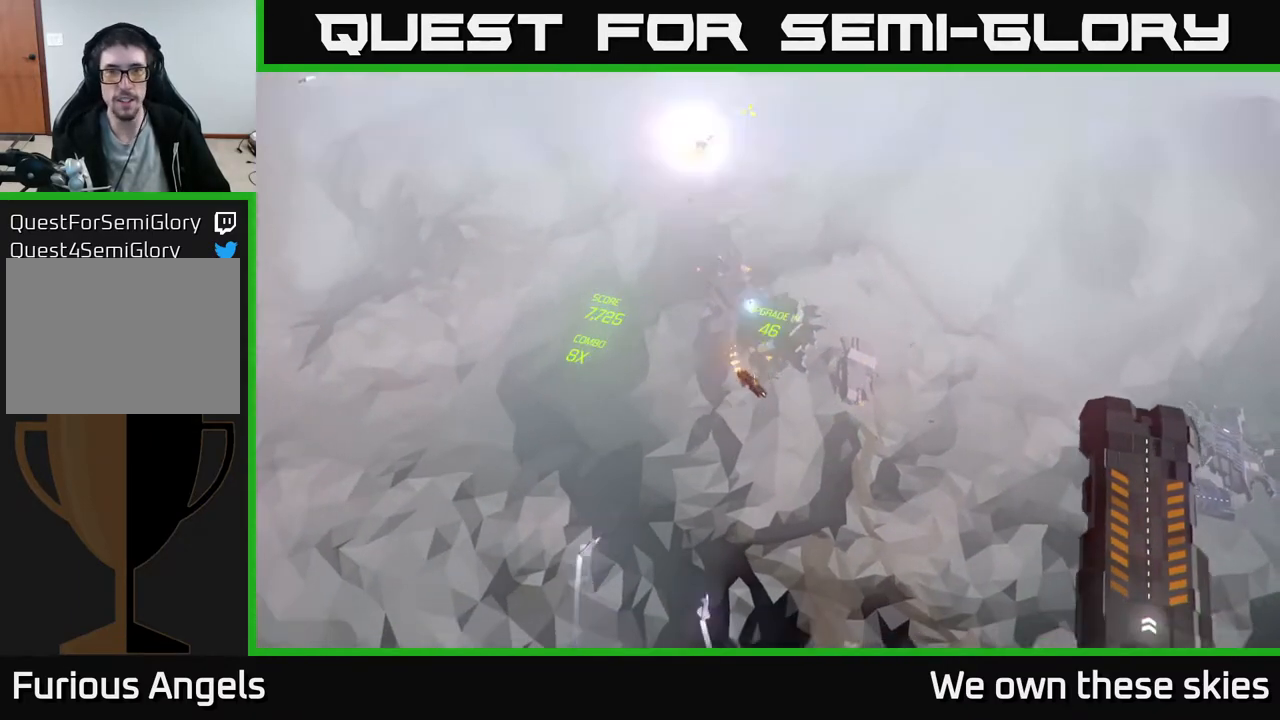
{"buttons": [], "left_stick": "right", "events": [[400, "left_stick", "right"]]}
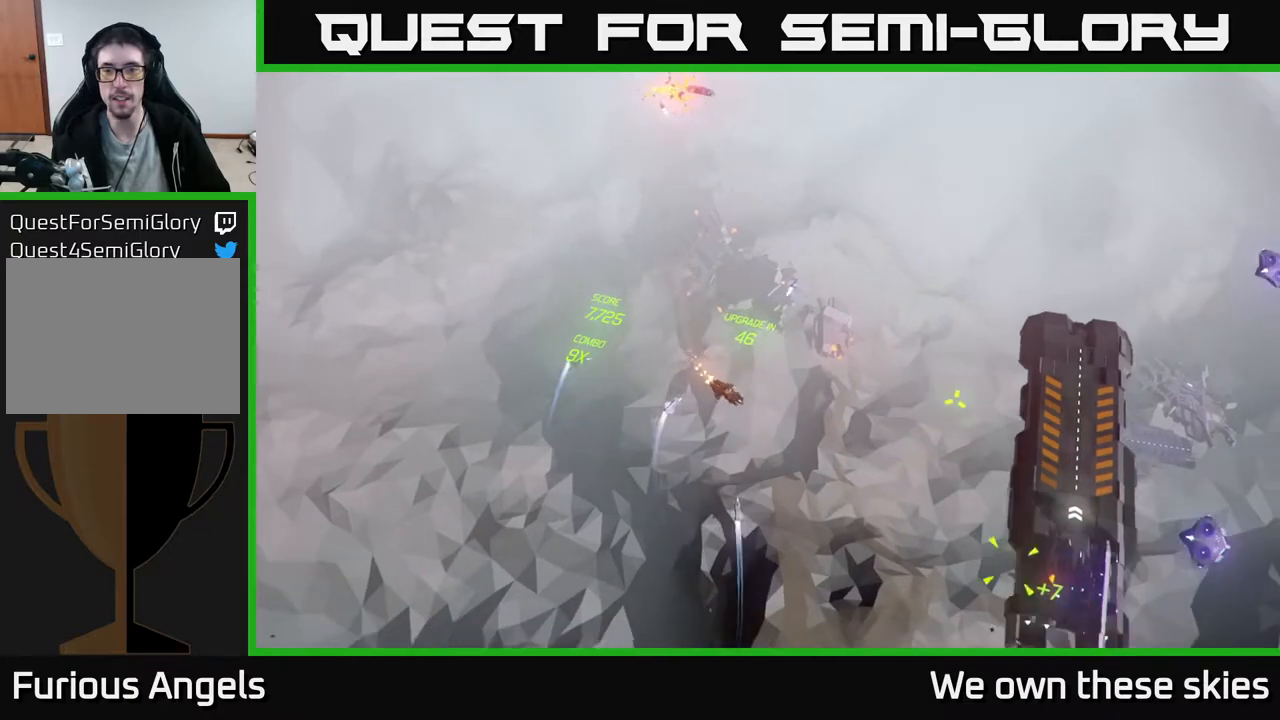
{"buttons": [], "left_stick": "right", "events": [[117, "left_stick", "center"], [233, "left_stick", "right"]]}
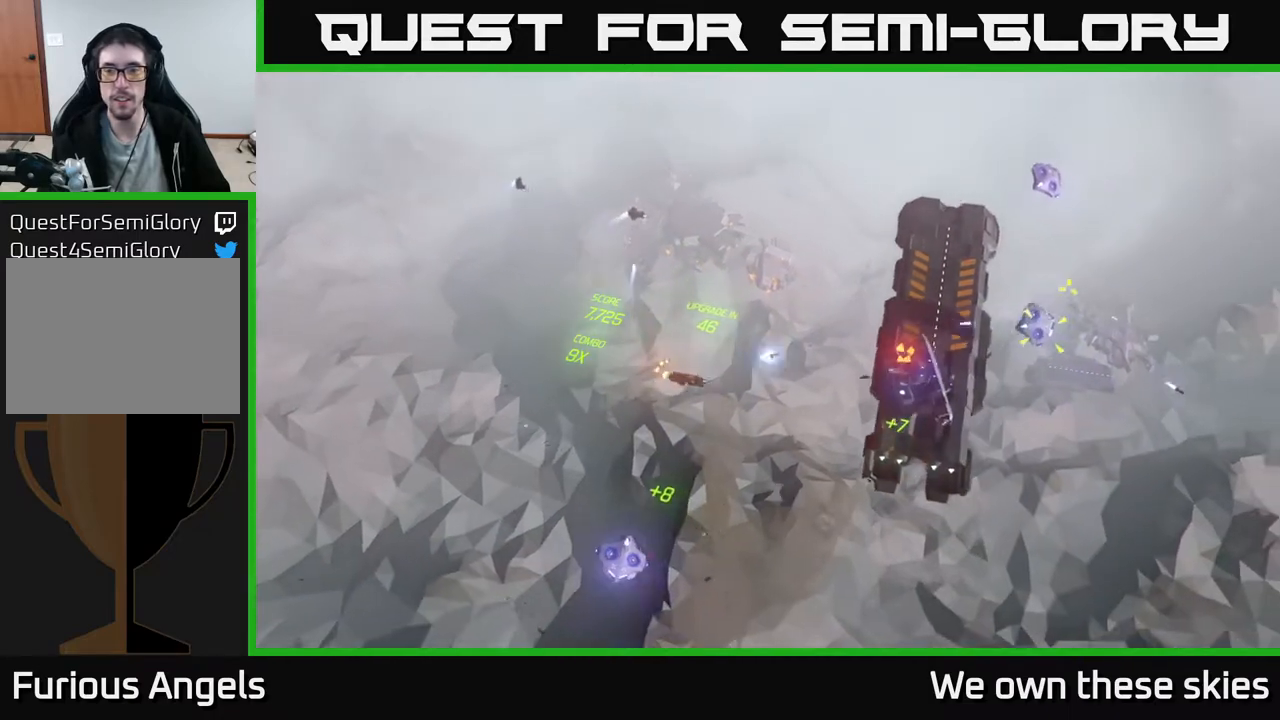
{"buttons": [], "left_stick": "up-right", "events": [[233, "left_stick", "up-right"]]}
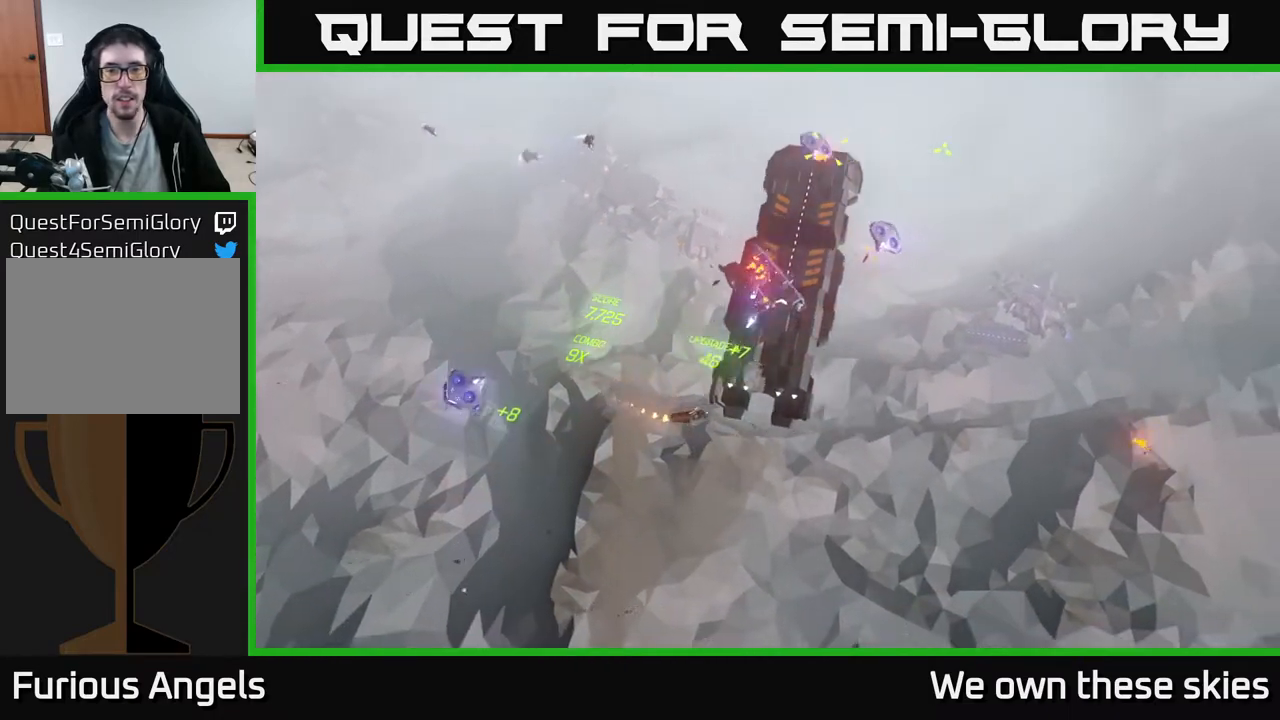
{"buttons": [], "left_stick": "up", "events": [[133, "left_stick", "up"]]}
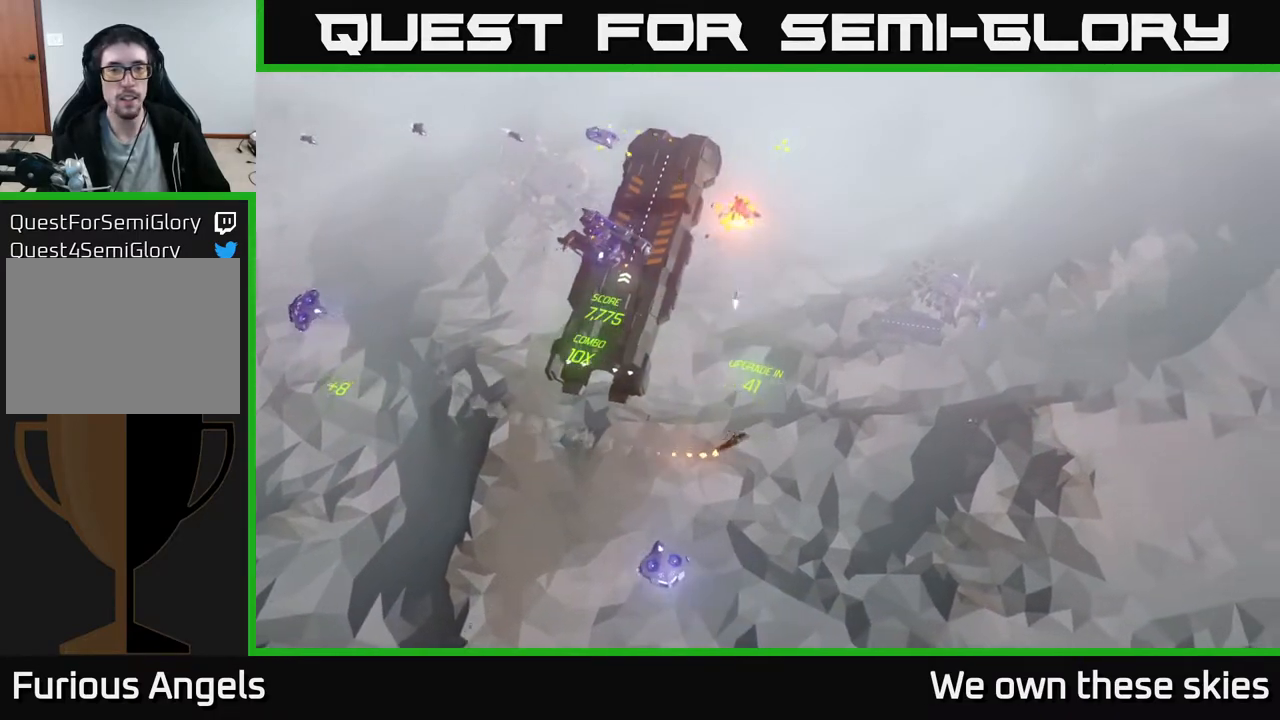
{"buttons": [], "left_stick": "up", "events": []}
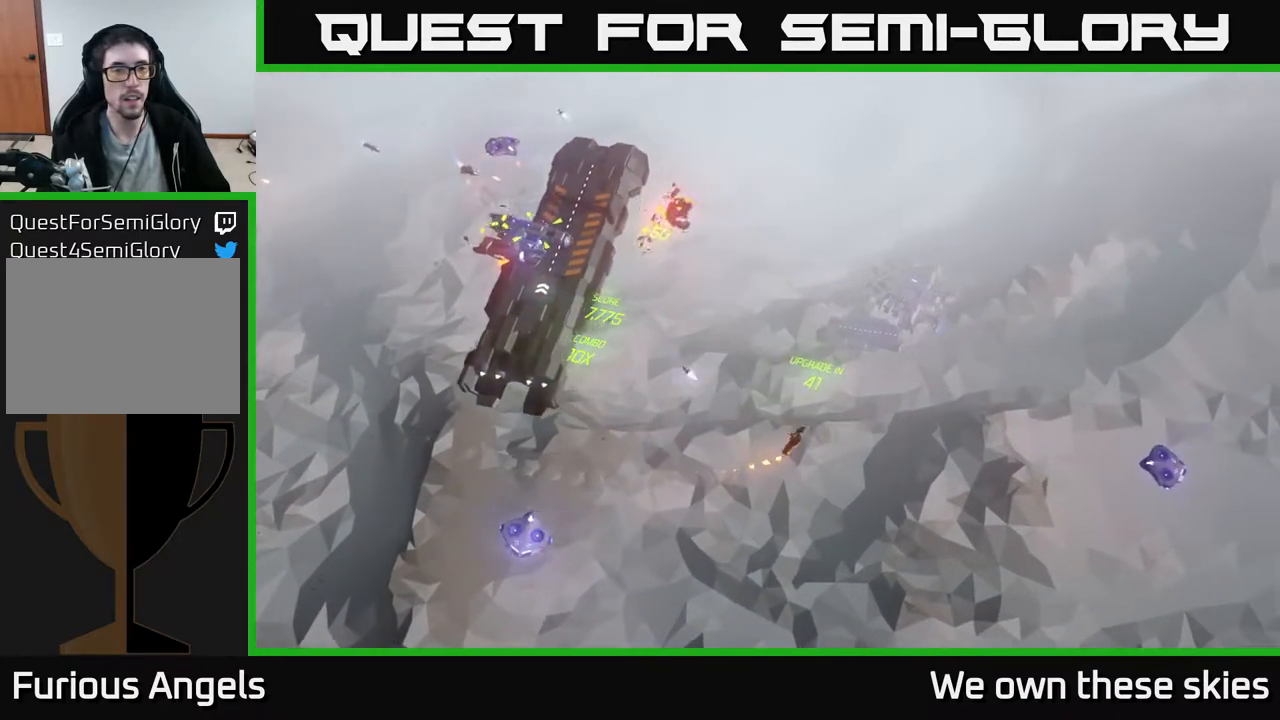
{"buttons": [], "left_stick": "up-left", "events": [[300, "left_stick", "up-left"]]}
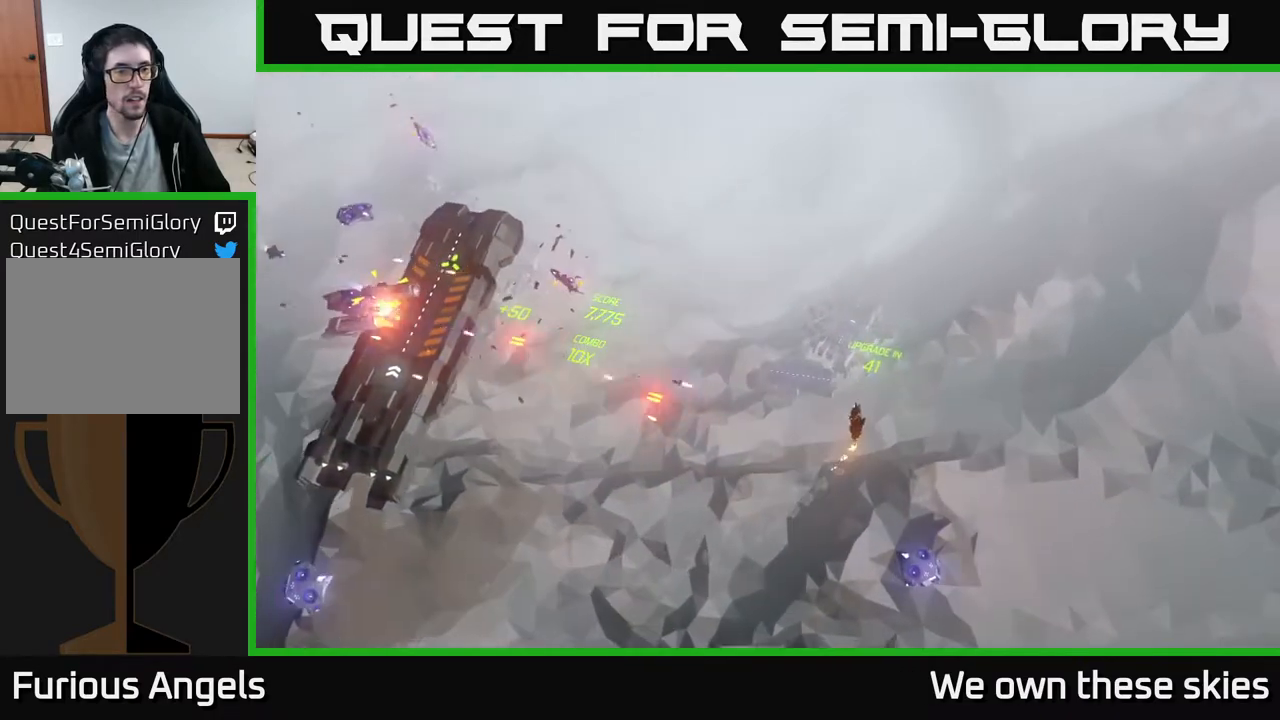
{"buttons": [], "left_stick": "left", "events": [[283, "left_stick", "left"]]}
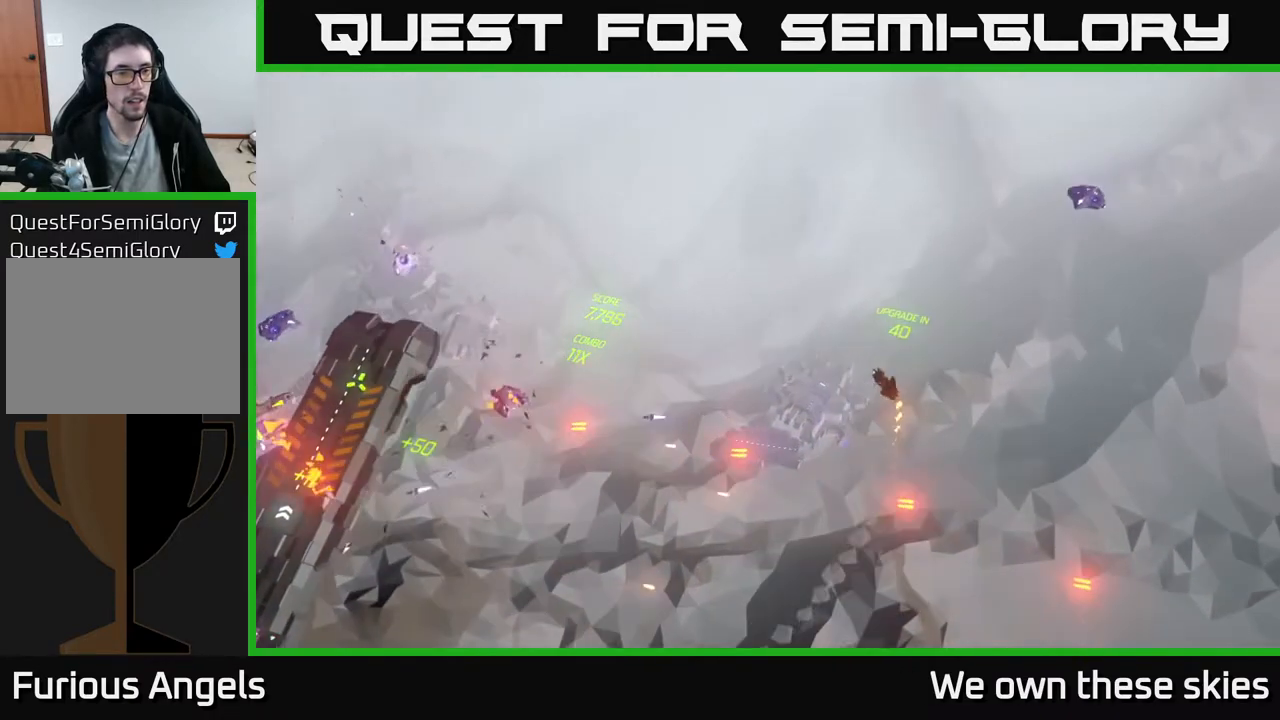
{"buttons": [], "left_stick": "left", "events": []}
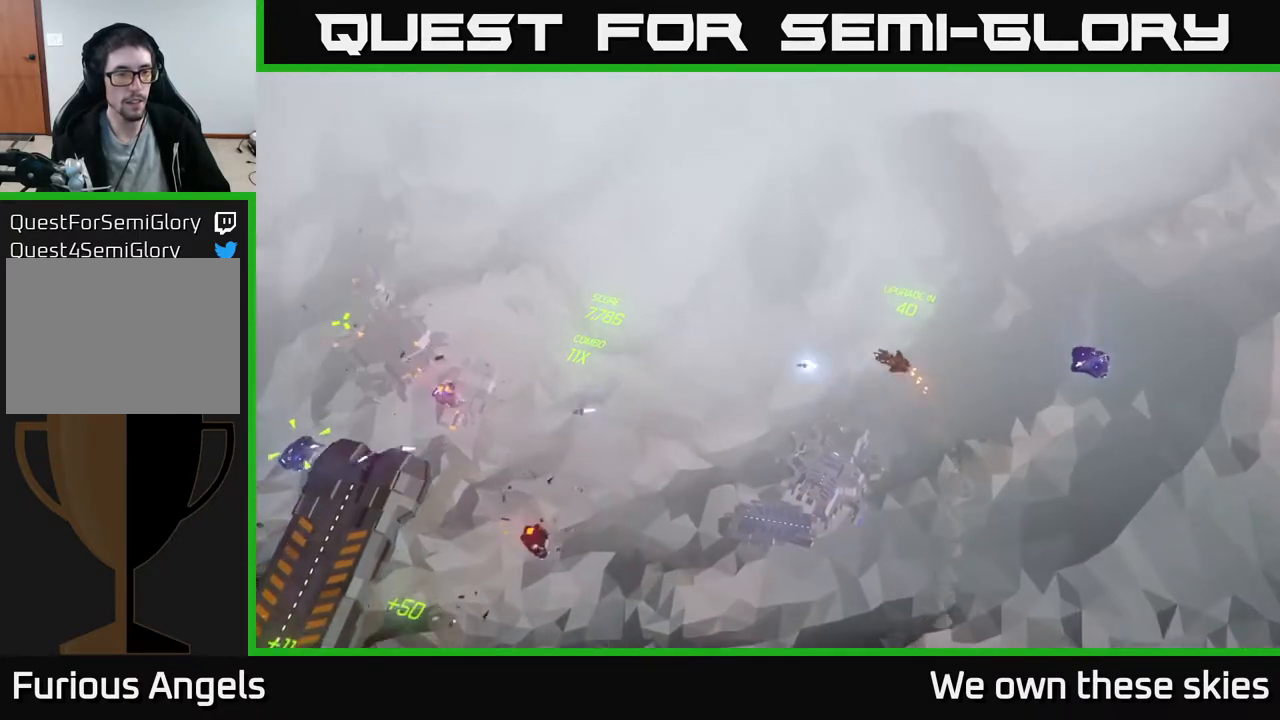
{"buttons": [], "left_stick": "down-left", "events": [[67, "left_stick", "down-left"]]}
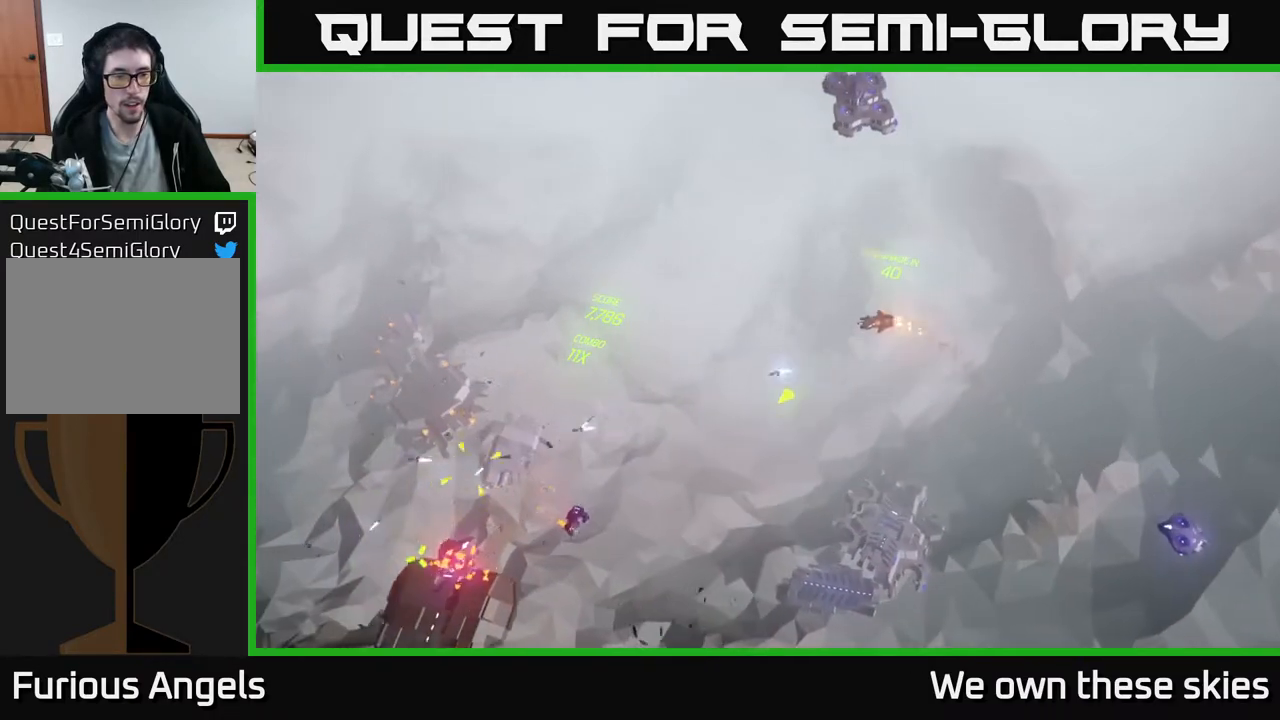
{"buttons": [], "left_stick": "down", "events": [[183, "left_stick", "down"]]}
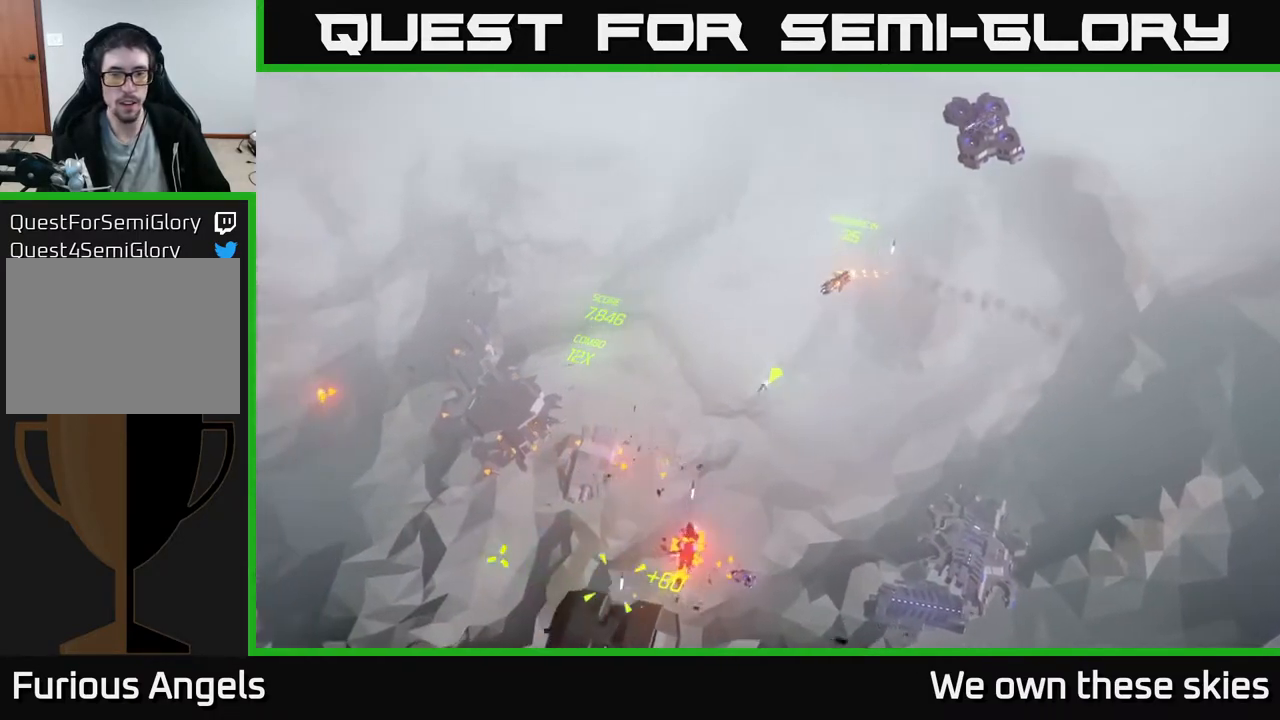
{"buttons": [], "left_stick": "down-left", "events": [[83, "left_stick", "down-left"]]}
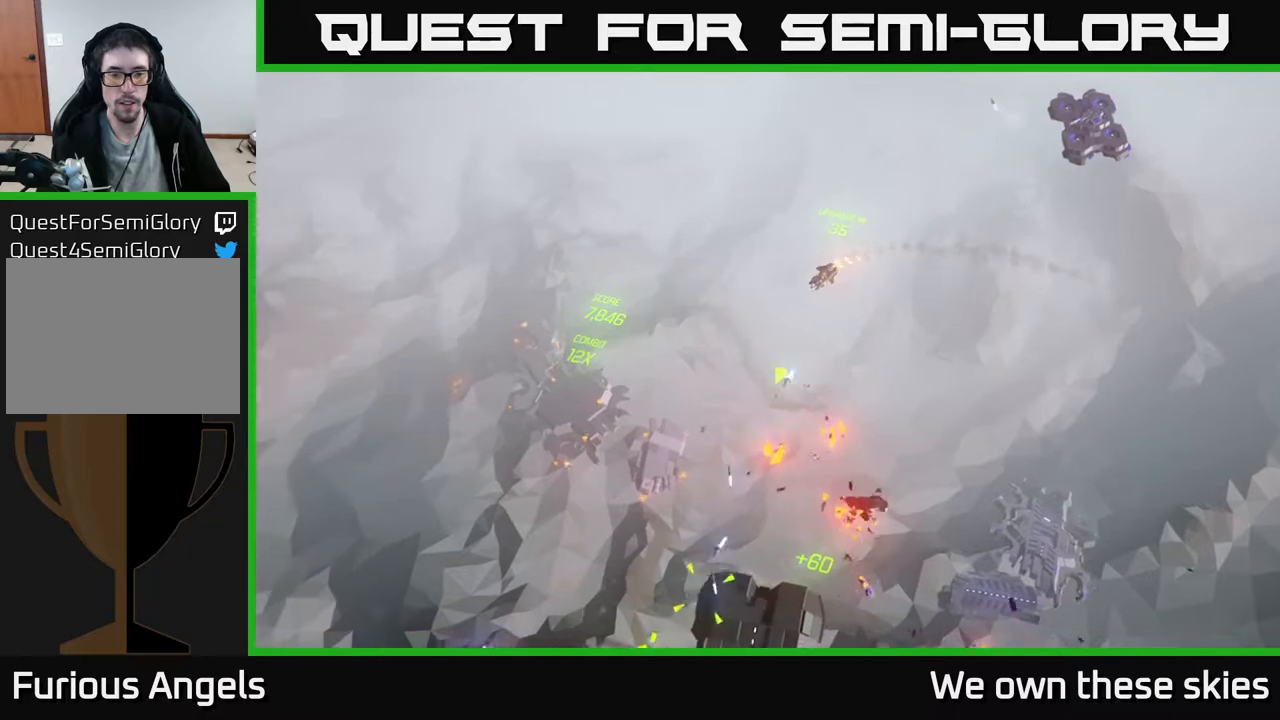
{"buttons": [], "left_stick": "down", "events": [[317, "left_stick", "down"]]}
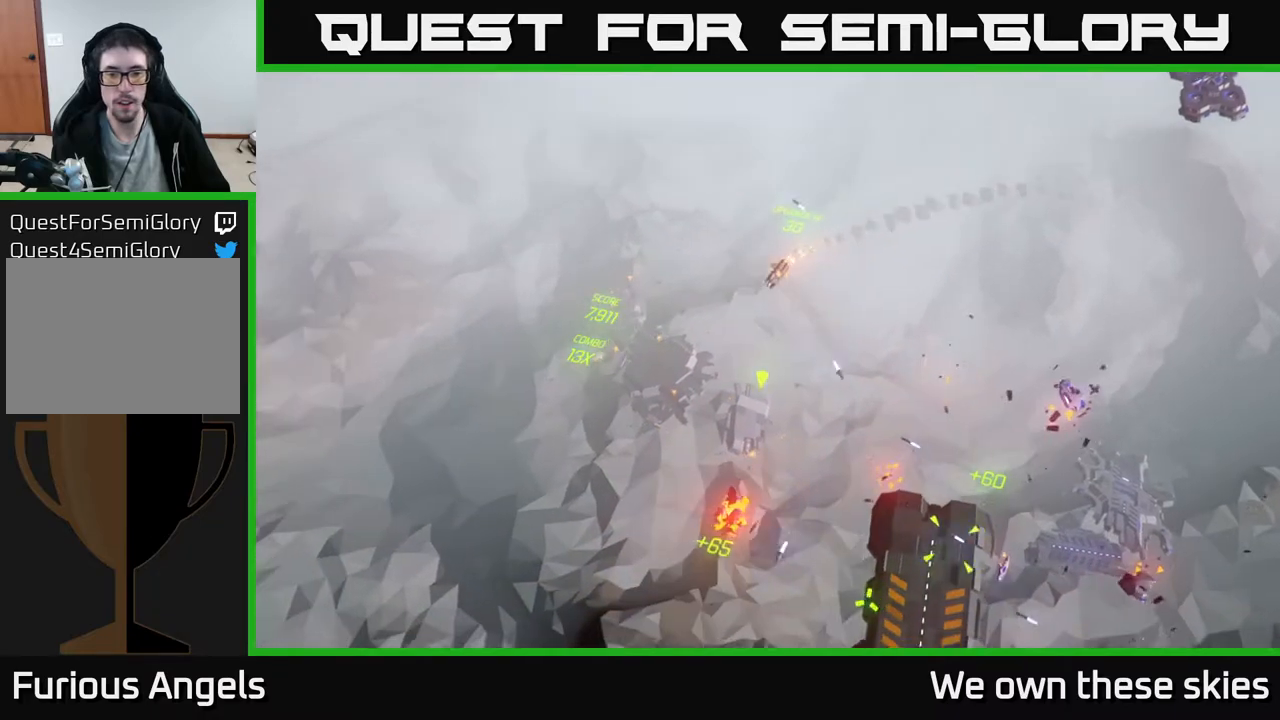
{"buttons": [], "left_stick": "down-right", "events": [[167, "left_stick", "down-right"]]}
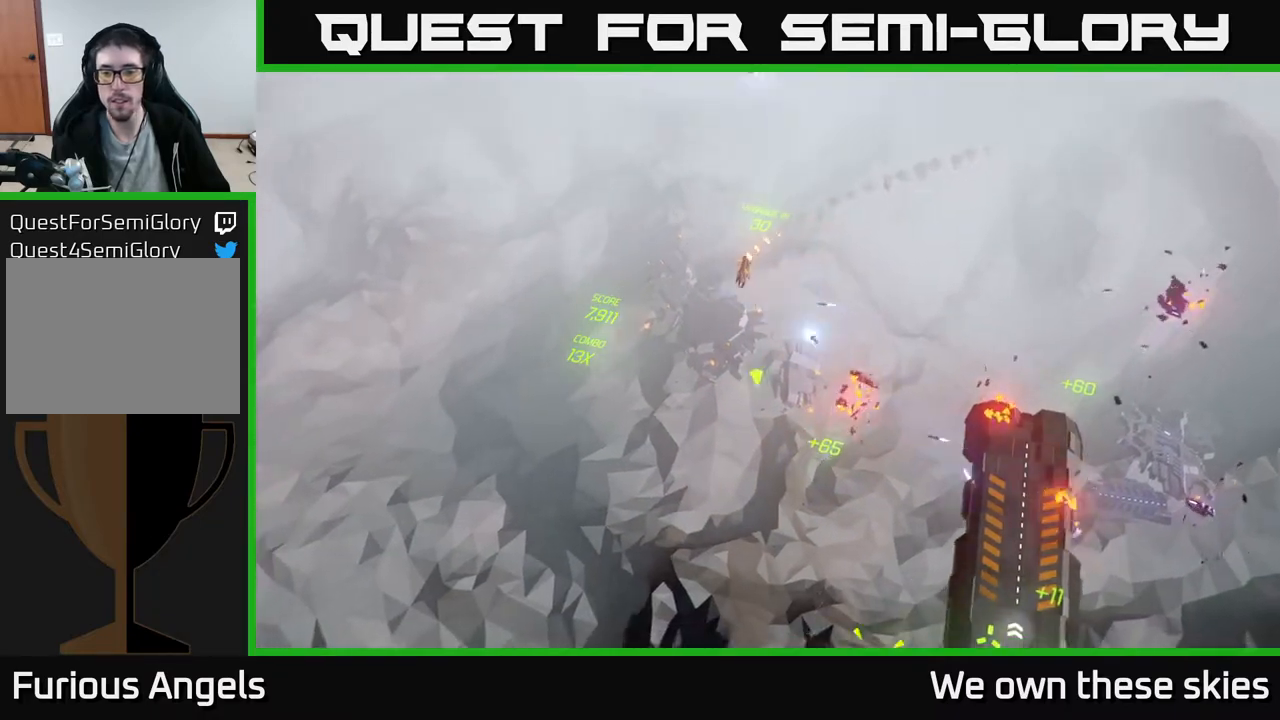
{"buttons": [], "left_stick": "down-right", "events": []}
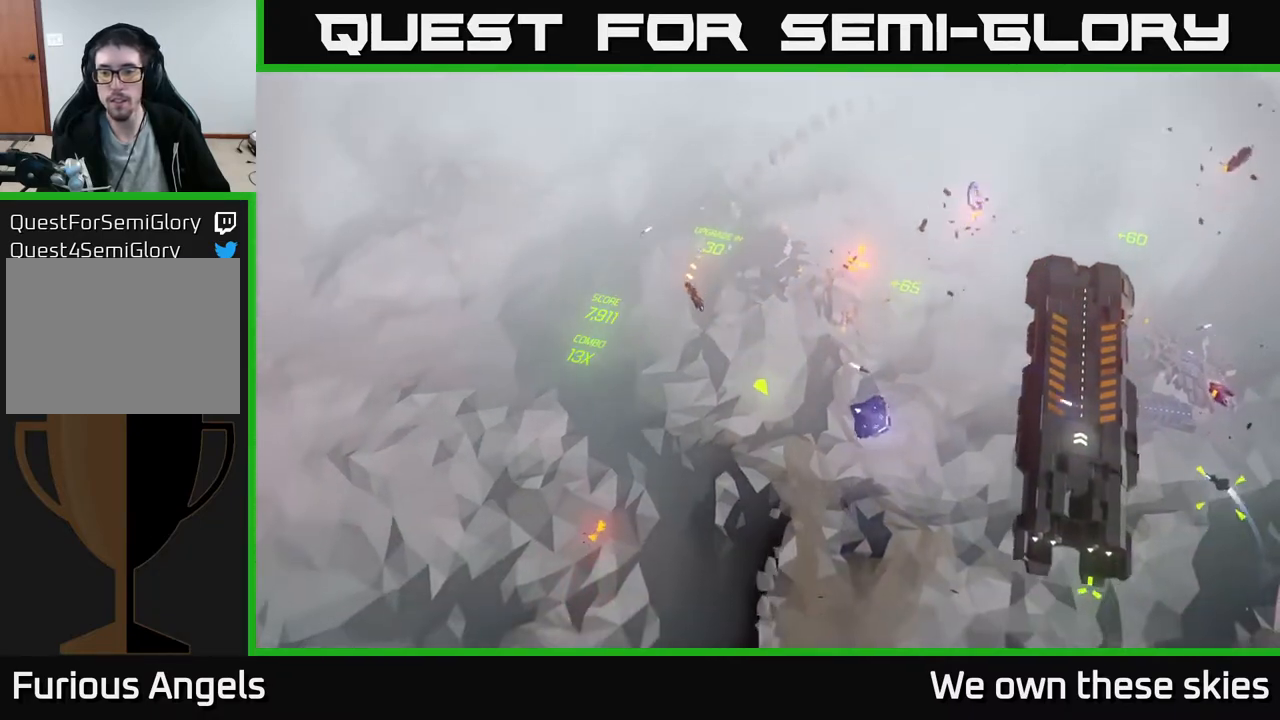
{"buttons": [], "left_stick": "right", "events": [[150, "left_stick", "right"]]}
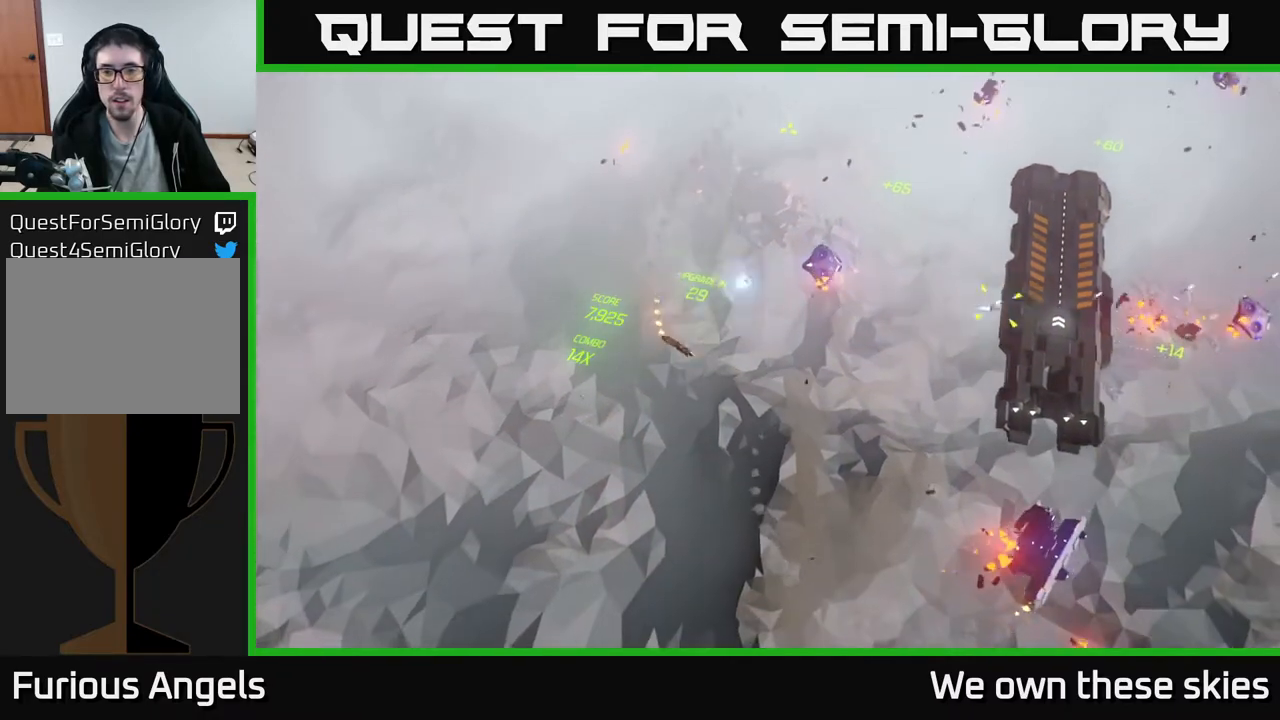
{"buttons": [], "left_stick": "right", "events": []}
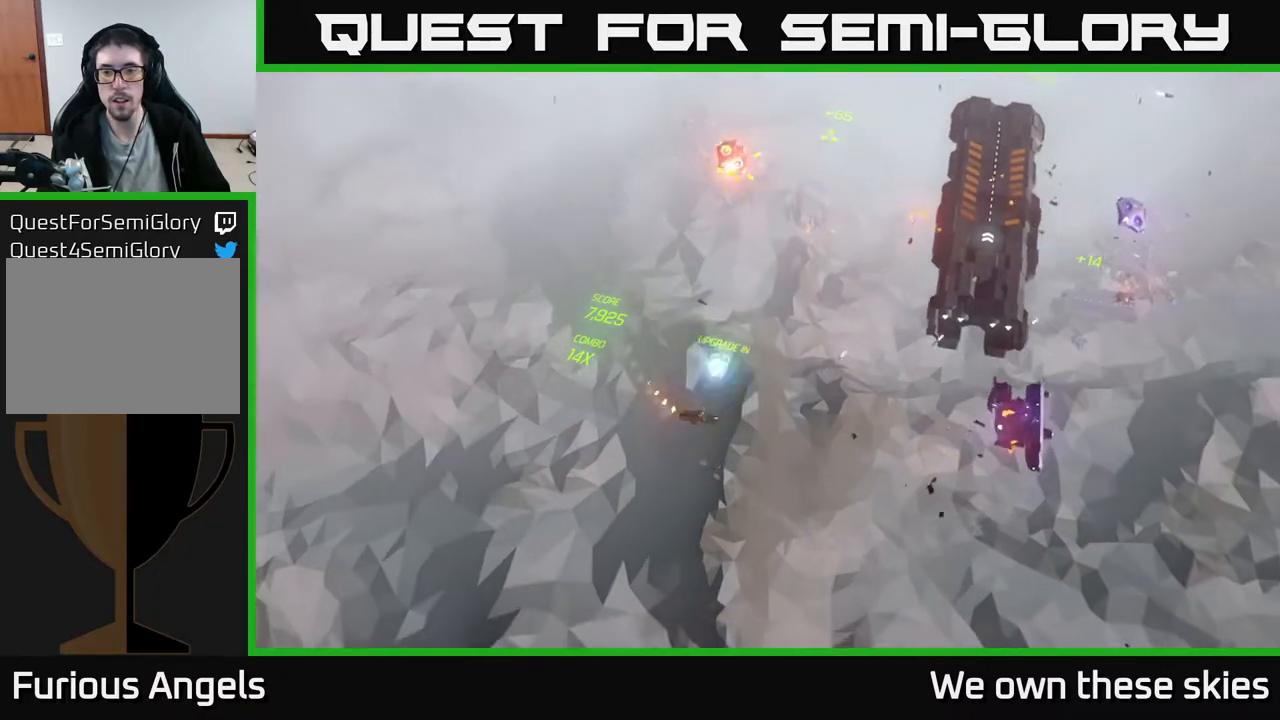
{"buttons": [], "left_stick": "up", "events": [[150, "left_stick", "up-right"], [500, "left_stick", "up"]]}
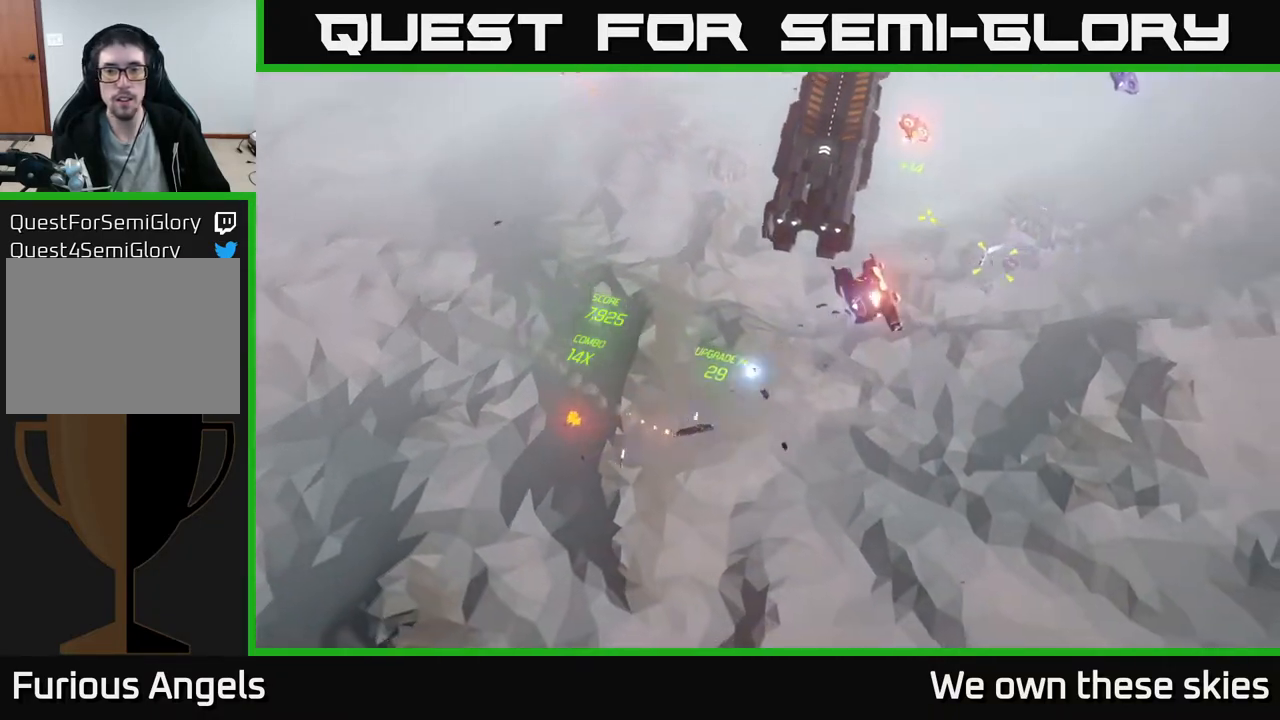
{"buttons": [], "left_stick": "up-left", "events": [[183, "left_stick", "up-left"]]}
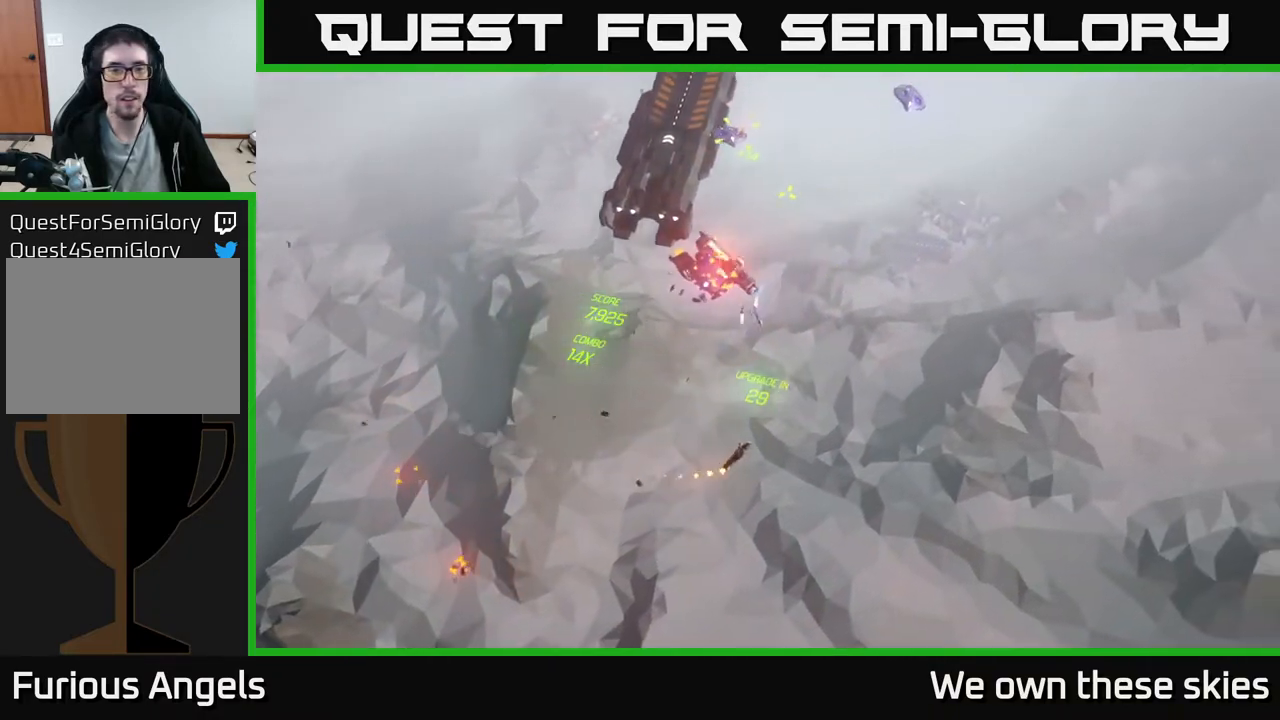
{"buttons": [], "left_stick": "up", "events": [[333, "left_stick", "up"]]}
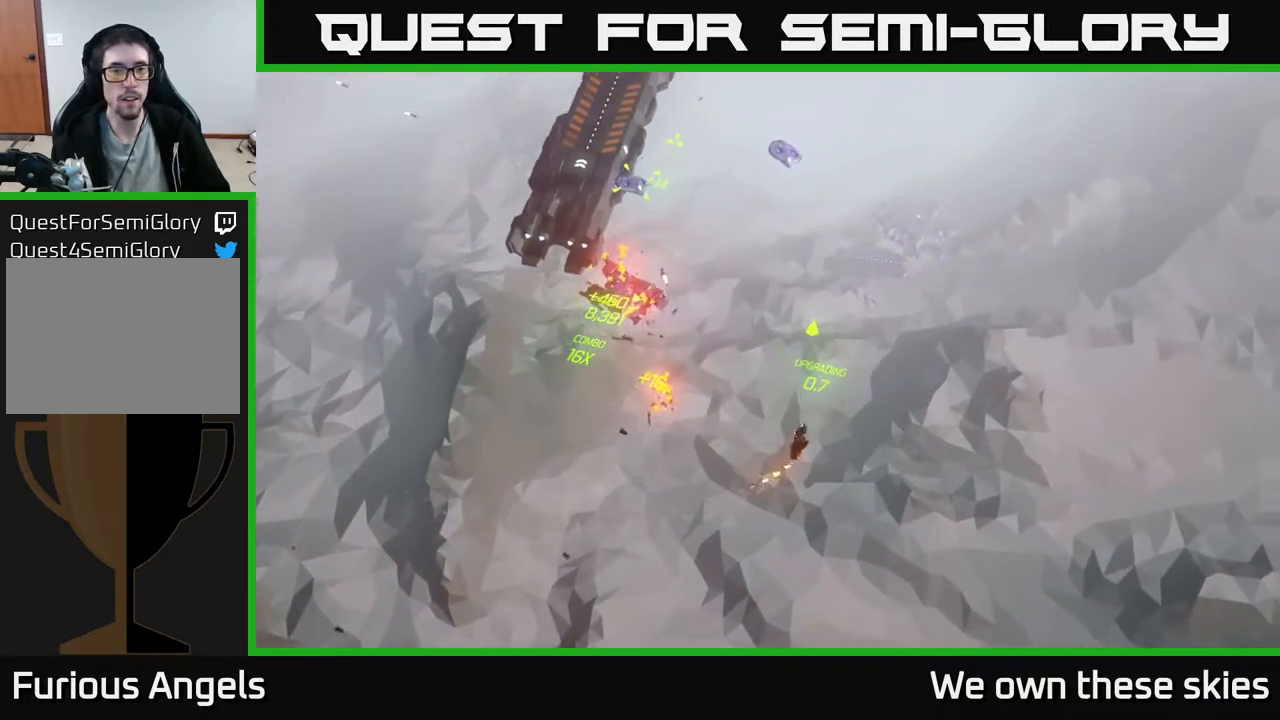
{"buttons": [], "left_stick": "left", "events": [[150, "left_stick", "up-left"], [367, "left_stick", "left"]]}
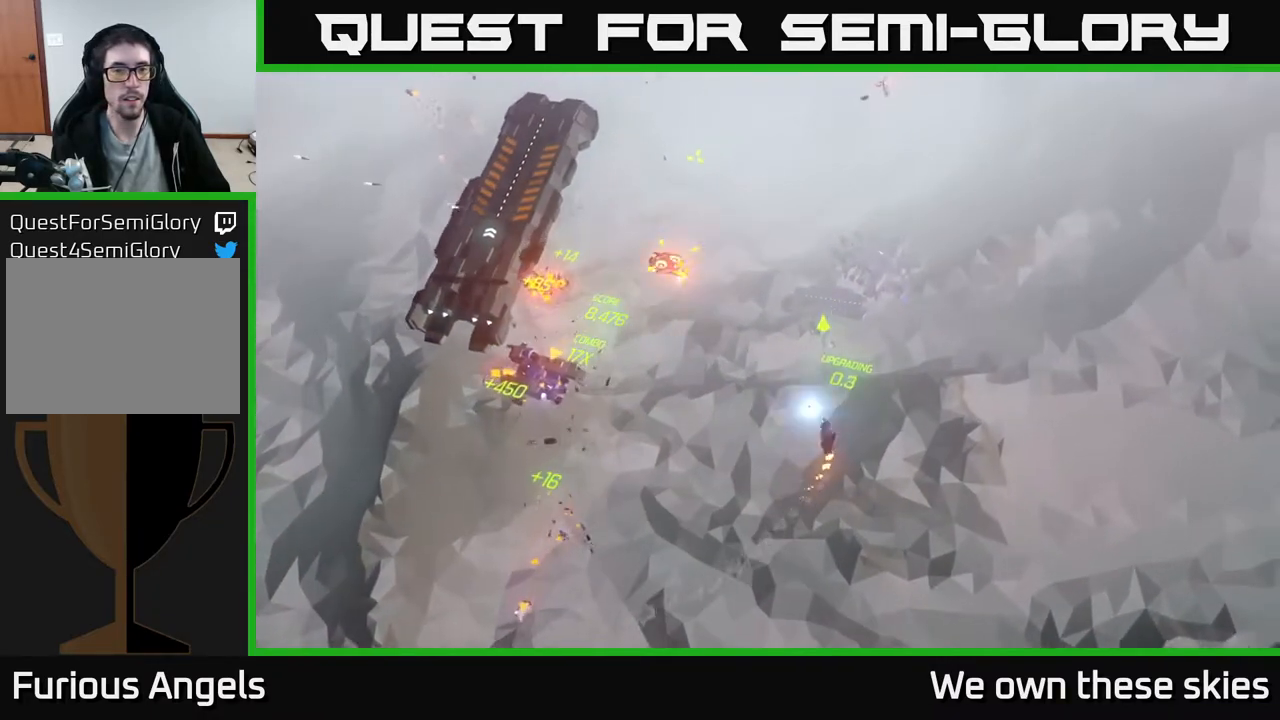
{"buttons": [], "left_stick": "center", "events": [[167, "left_stick", "center"]]}
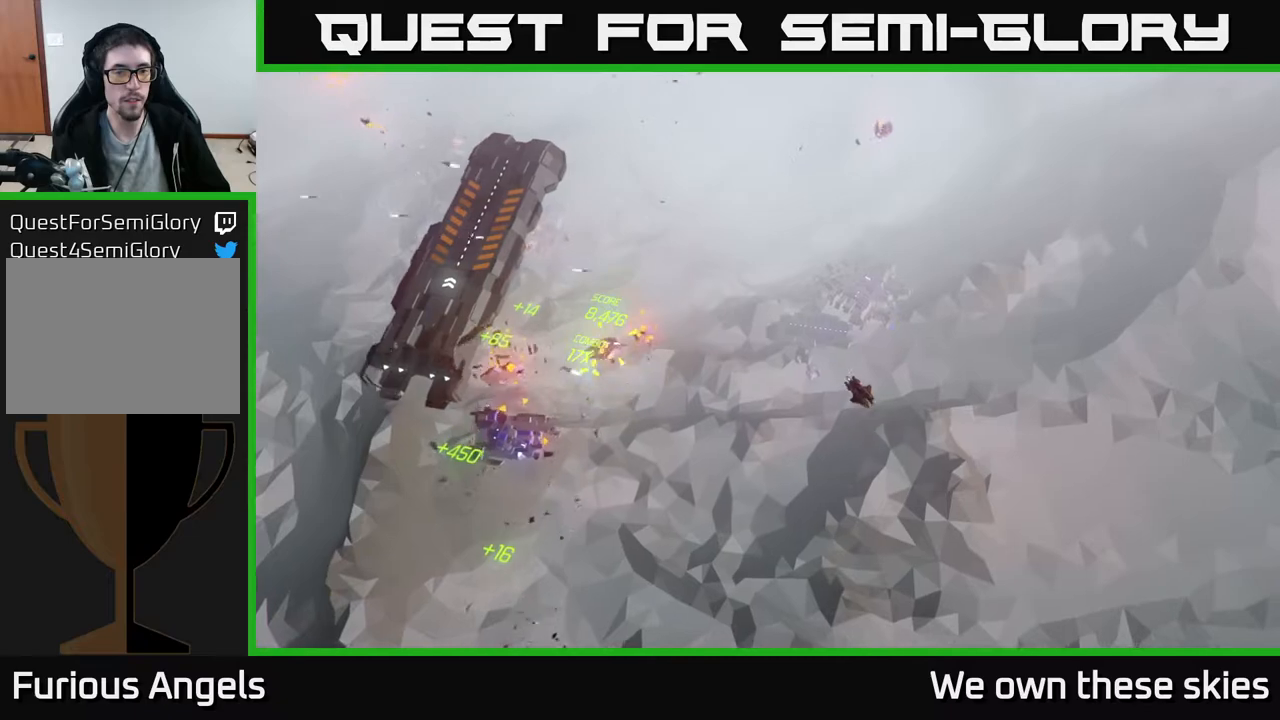
{"buttons": [], "left_stick": "up-left", "events": [[50, "left_stick", "up-left"]]}
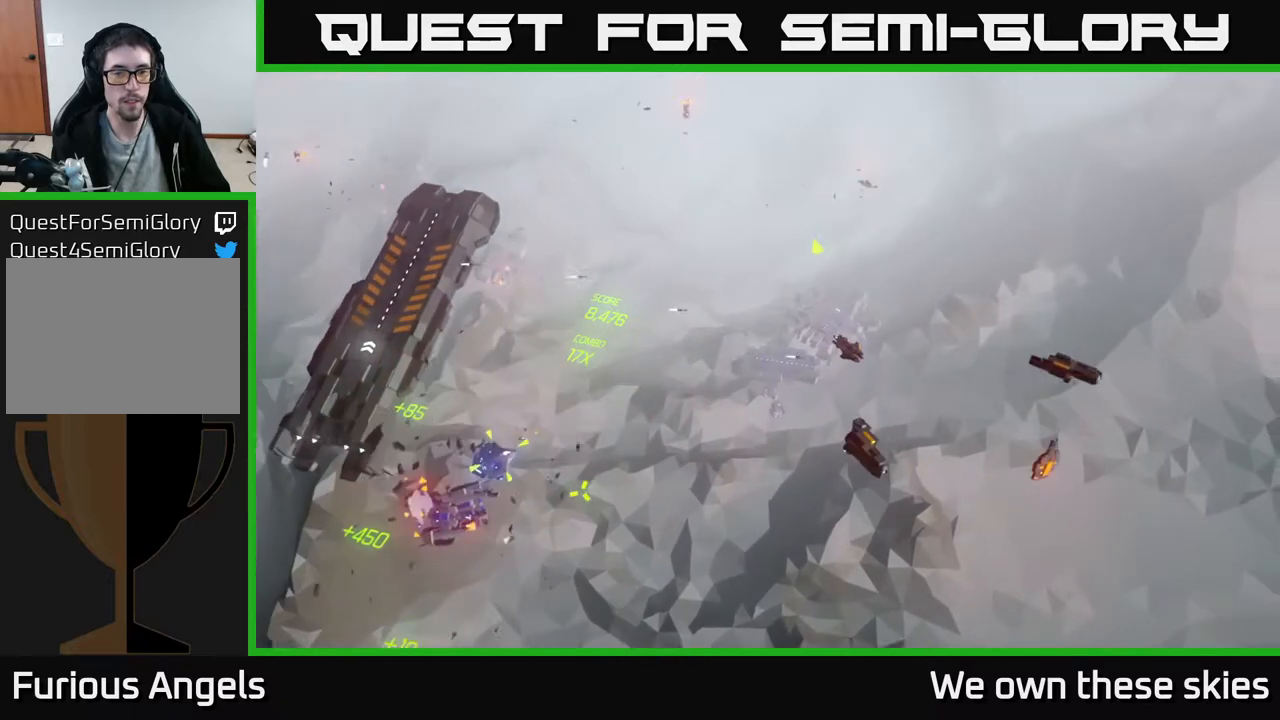
{"buttons": [], "left_stick": "center", "events": [[67, "left_stick", "up"], [217, "left_stick", "left"], [500, "left_stick", "center"]]}
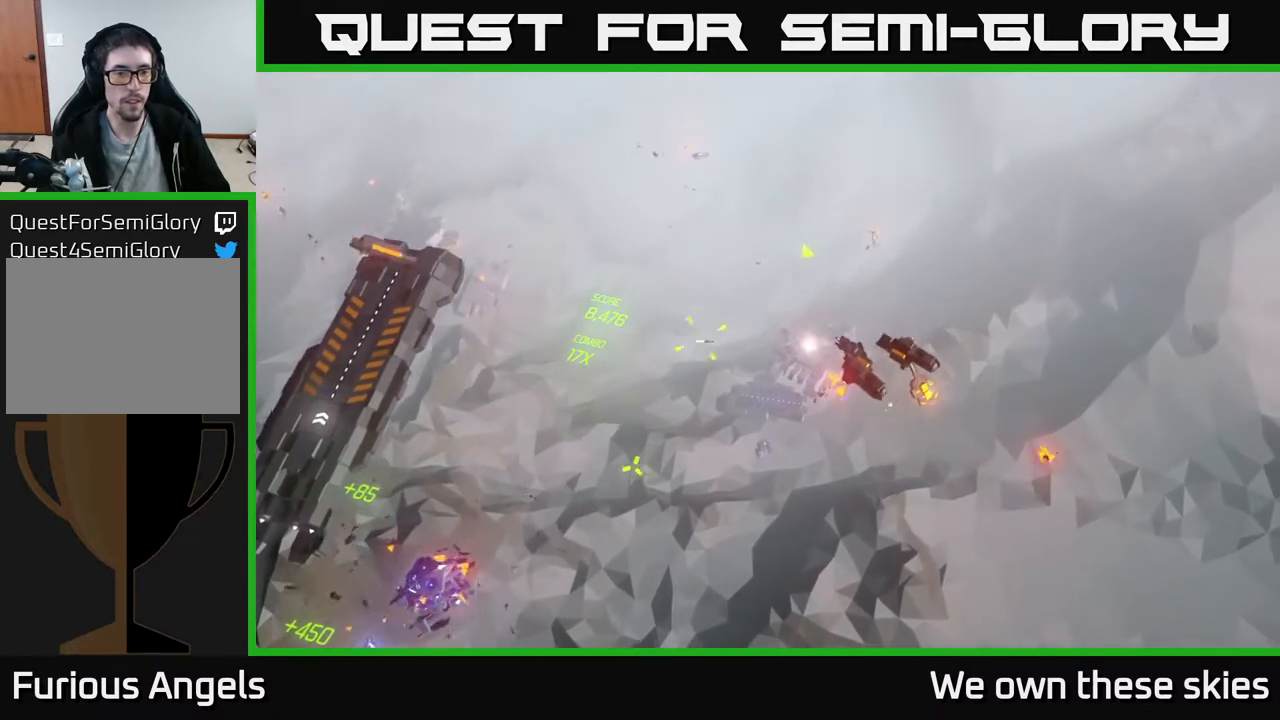
{"buttons": [], "left_stick": "down-left", "events": [[67, "left_stick", "left"], [167, "left_stick", "down-left"]]}